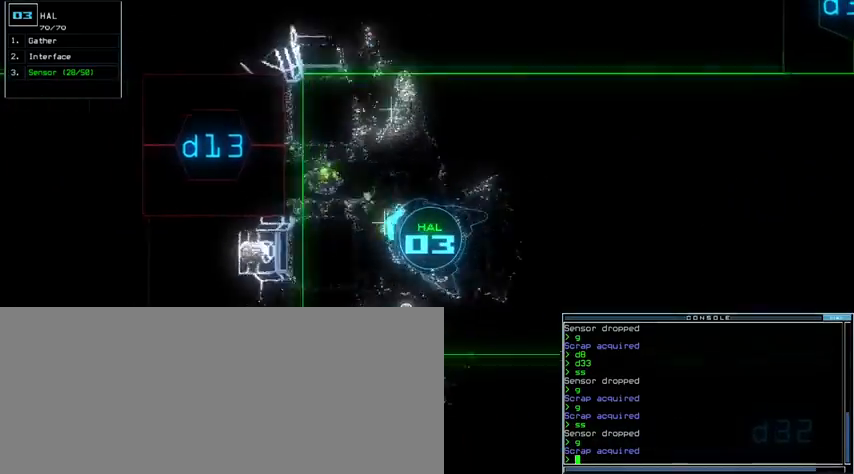
Gameplay with keyboard; each line is a JSON object with the keys held at the frame after it. "events" lists presses ("down") and releases ("up") of ".", "0", "1", "2", "3", "4", "5", "6", "7", "8", "9", "a", "b", "backspace", "c", "caps_lock", "comma", "ctrl_l", "ctrl_r", "d", "down", "e", "equals", "escape", "f", "g", "h", "i", "j", "k", "l", "left", "m", "minus", "n", "o", "p", "q", "quote", "r", "return", "right", "s", "semicolon", "shift_l", "shift_r", "space", "t", "tab", "tilde", "u", "up", "v", "w", "x", "y" and "z" between this image and that frame as [ms after this image, input, new state], when the widget could be followed in between. No other keys are recorded. Mouse input is not recorded.
{"keys": ["right"], "events": [[67, "up", "up"], [100, "g", "down"], [167, "g", "up"], [167, "right", "up"], [200, "return", "down"], [267, "return", "up"], [433, "right", "down"]]}
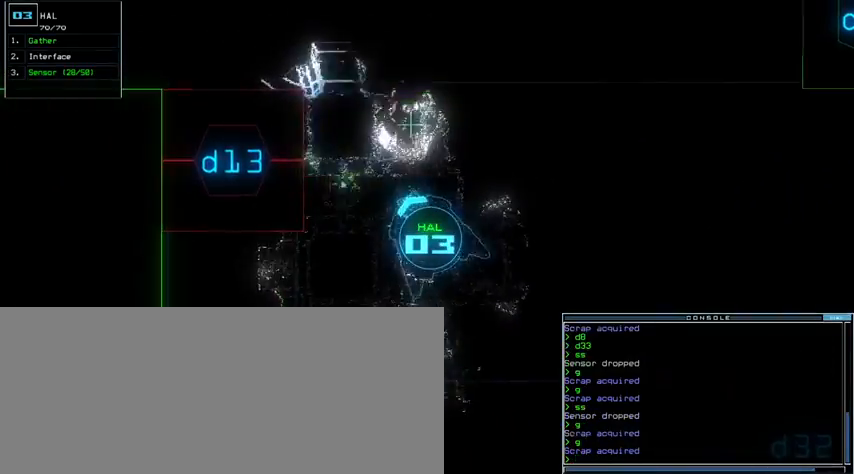
{"keys": ["right", "up"], "events": [[133, "i", "down"], [200, "return", "down"], [233, "i", "up"], [267, "return", "up"], [433, "up", "down"]]}
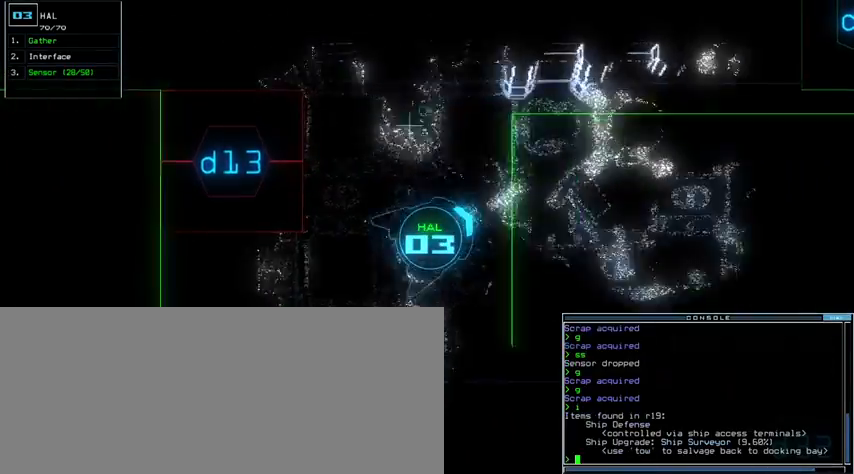
{"keys": ["up"], "events": [[200, "right", "up"]]}
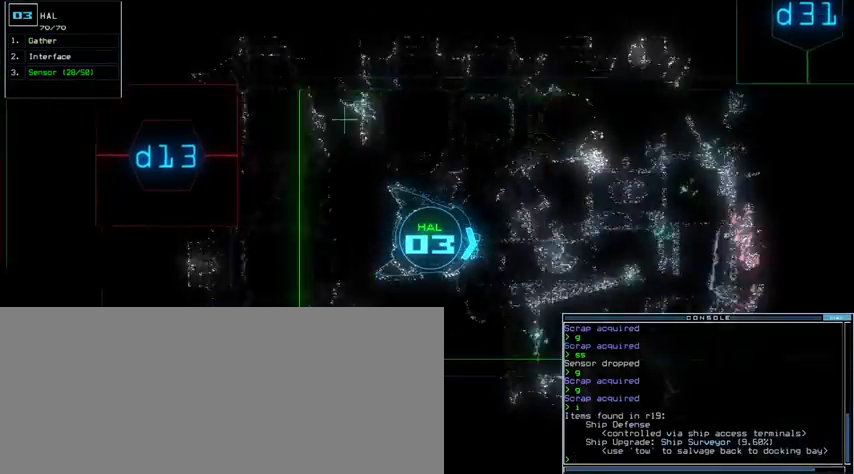
{"keys": [], "events": [[267, "left", "down"], [333, "left", "up"], [400, "space", "down"], [433, "up", "up"], [467, "space", "up"]]}
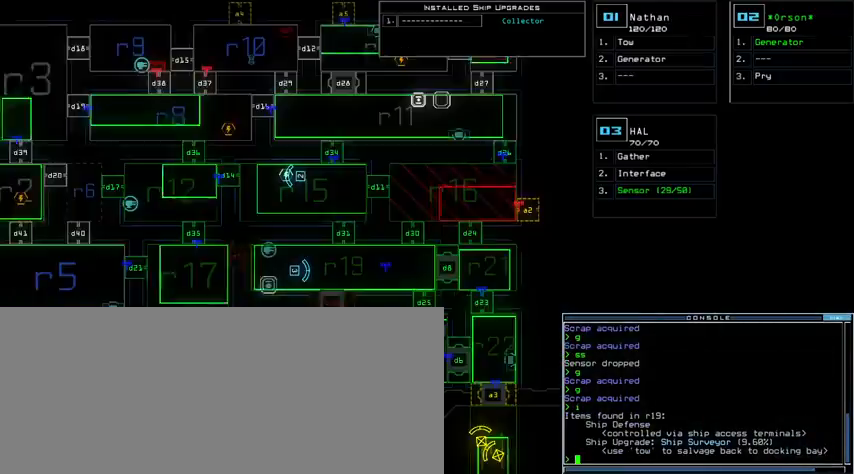
{"keys": [], "events": [[67, "right", "down"], [500, "right", "up"]]}
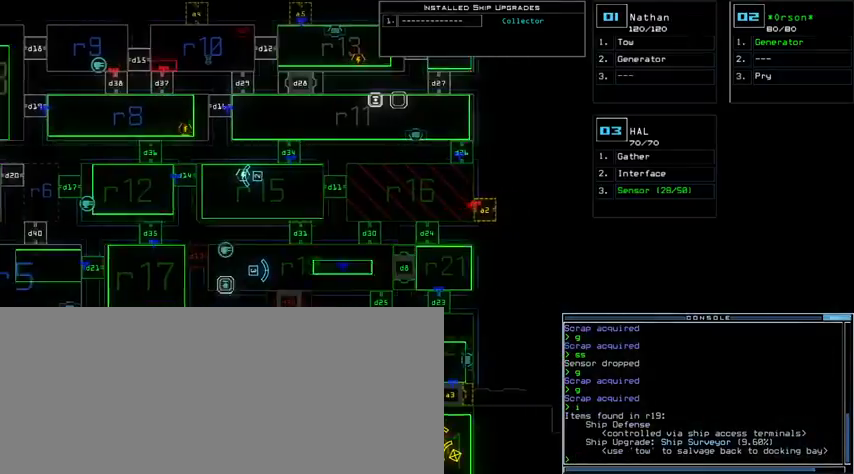
{"keys": [], "events": [[133, "up", "down"], [467, "up", "up"]]}
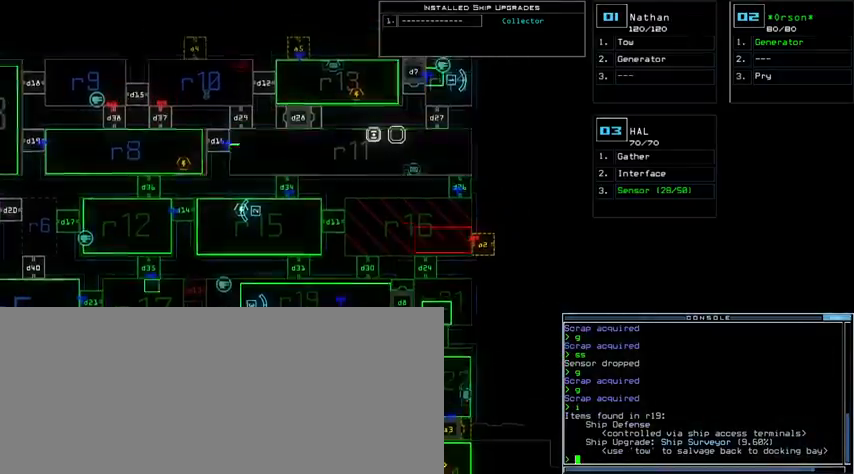
{"keys": ["3", "up"], "events": [[467, "up", "down"], [500, "3", "down"]]}
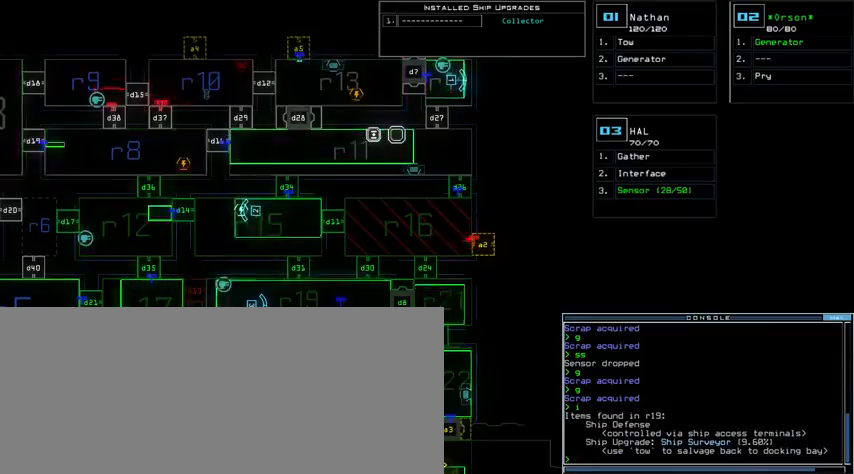
{"keys": ["left", "up"], "events": [[100, "3", "up"], [467, "left", "down"]]}
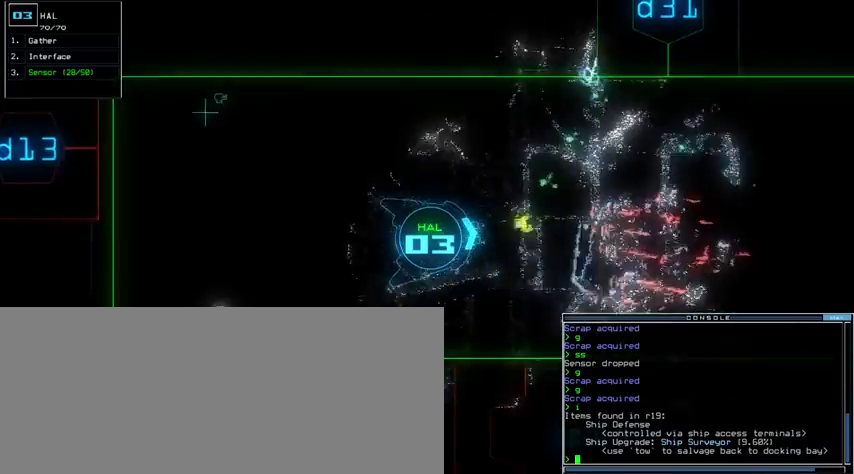
{"keys": ["up"], "events": [[33, "left", "up"]]}
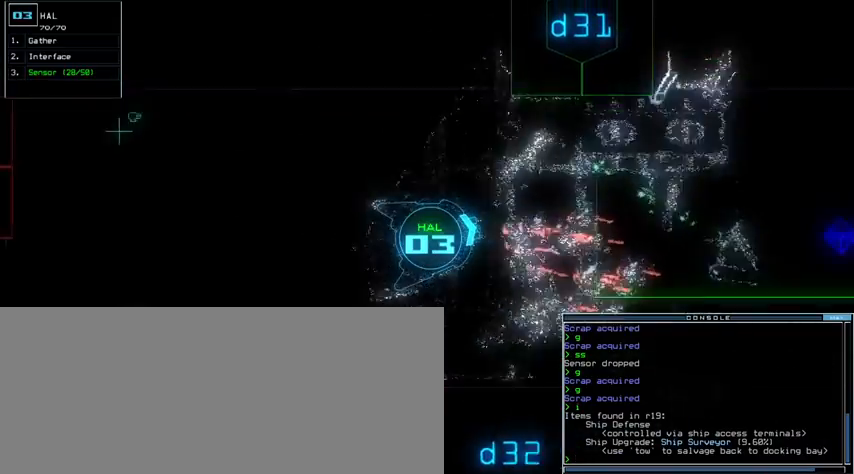
{"keys": ["d", "left", "up"], "events": [[367, "left", "down"], [400, "left", "up"], [433, "d", "down"], [500, "left", "down"]]}
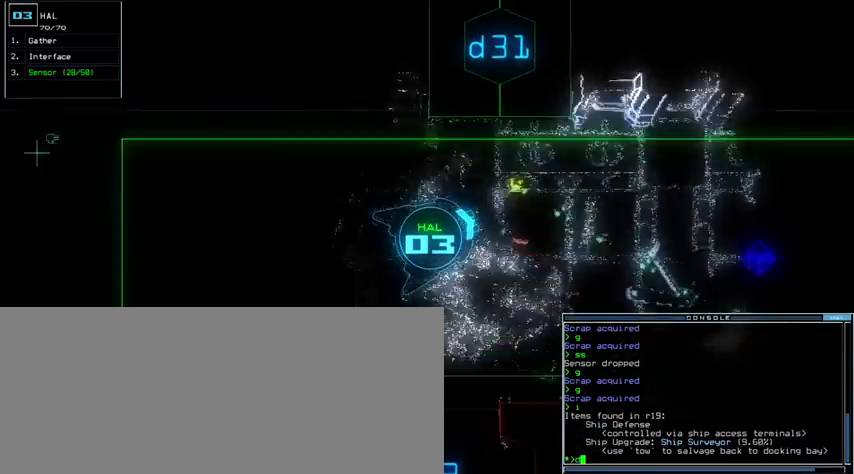
{"keys": ["up"], "events": [[33, "d", "up"], [167, "3", "down"], [233, "3", "up"], [233, "left", "up"], [433, "1", "down"], [467, "1", "up"]]}
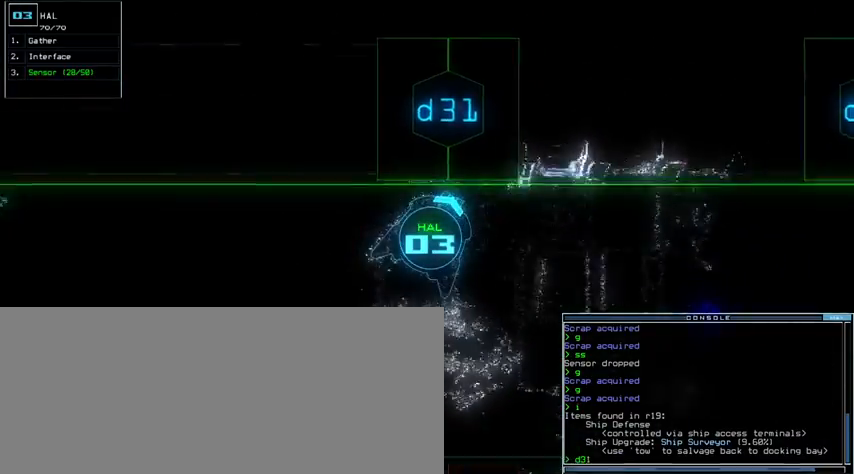
{"keys": ["left"], "events": [[100, "return", "down"], [233, "return", "up"], [267, "up", "up"], [400, "left", "down"]]}
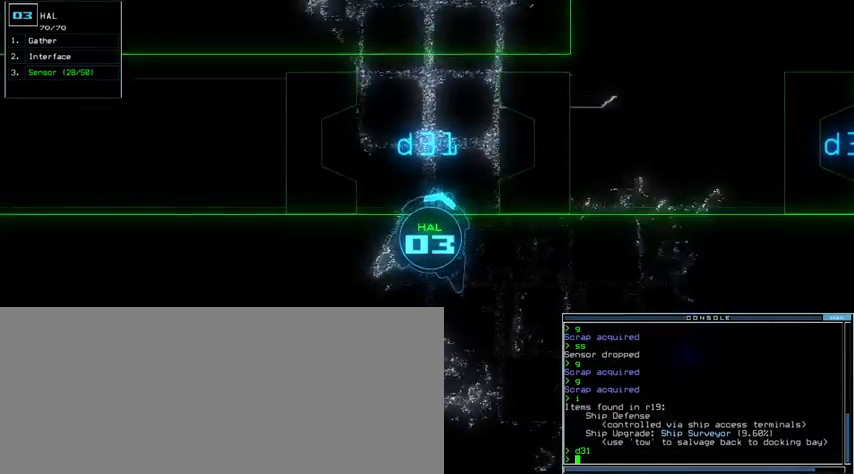
{"keys": ["down"], "events": [[33, "down", "down"], [33, "left", "up"]]}
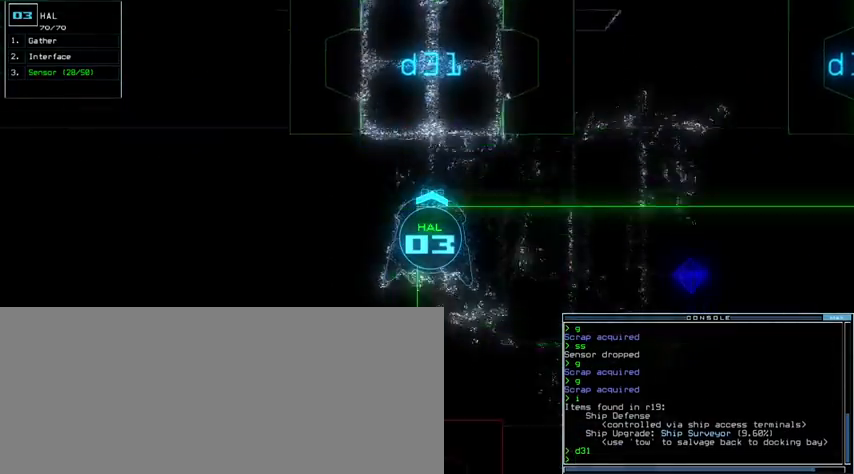
{"keys": [], "events": [[167, "space", "down"], [200, "down", "up"], [233, "space", "up"]]}
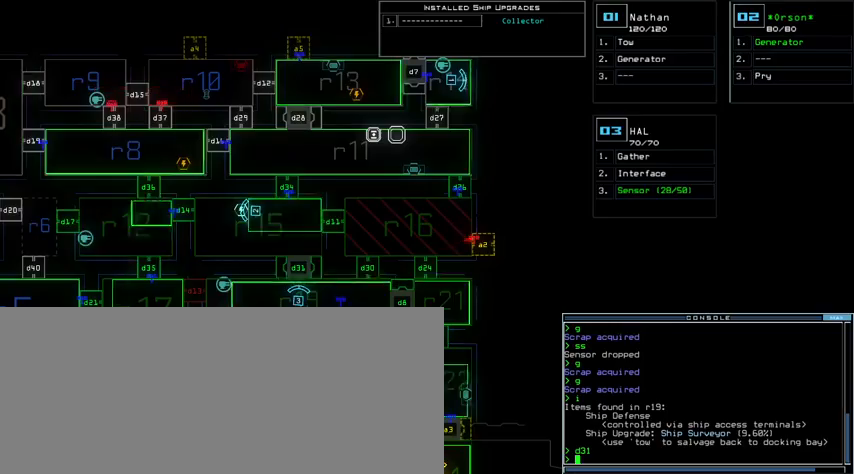
{"keys": ["down", "right"], "events": [[233, "down", "down"], [267, "2", "down"], [333, "2", "up"], [500, "right", "down"]]}